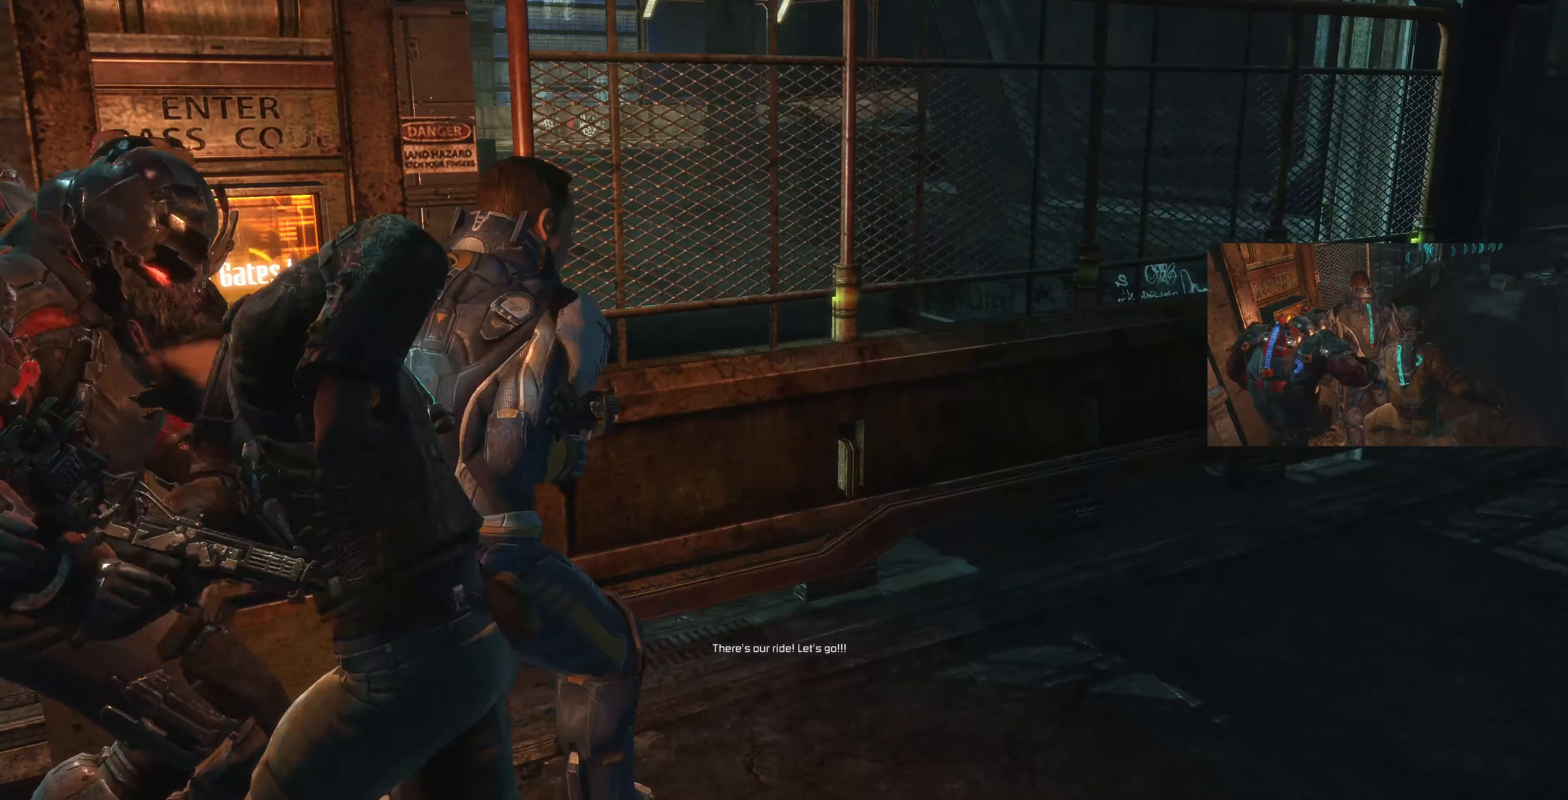
Gameplay with a controller (PlayStation layout); each line is a JSON object with the inputs held at the frame after it. "events" lists button and stick changes between this image and that frame as [ms after this image, input, new state], when the widget could be followed in between.
{"buttons": [], "left_stick": "up-right", "right_stick": "right", "events": [[33, "R2", "up"], [33, "right_stick", "center"], [66, "R2", "down"], [66, "left_stick", "up-right"], [266, "R2", "up"], [333, "R2", "down"], [433, "right_stick", "right"], [466, "R2", "up"]]}
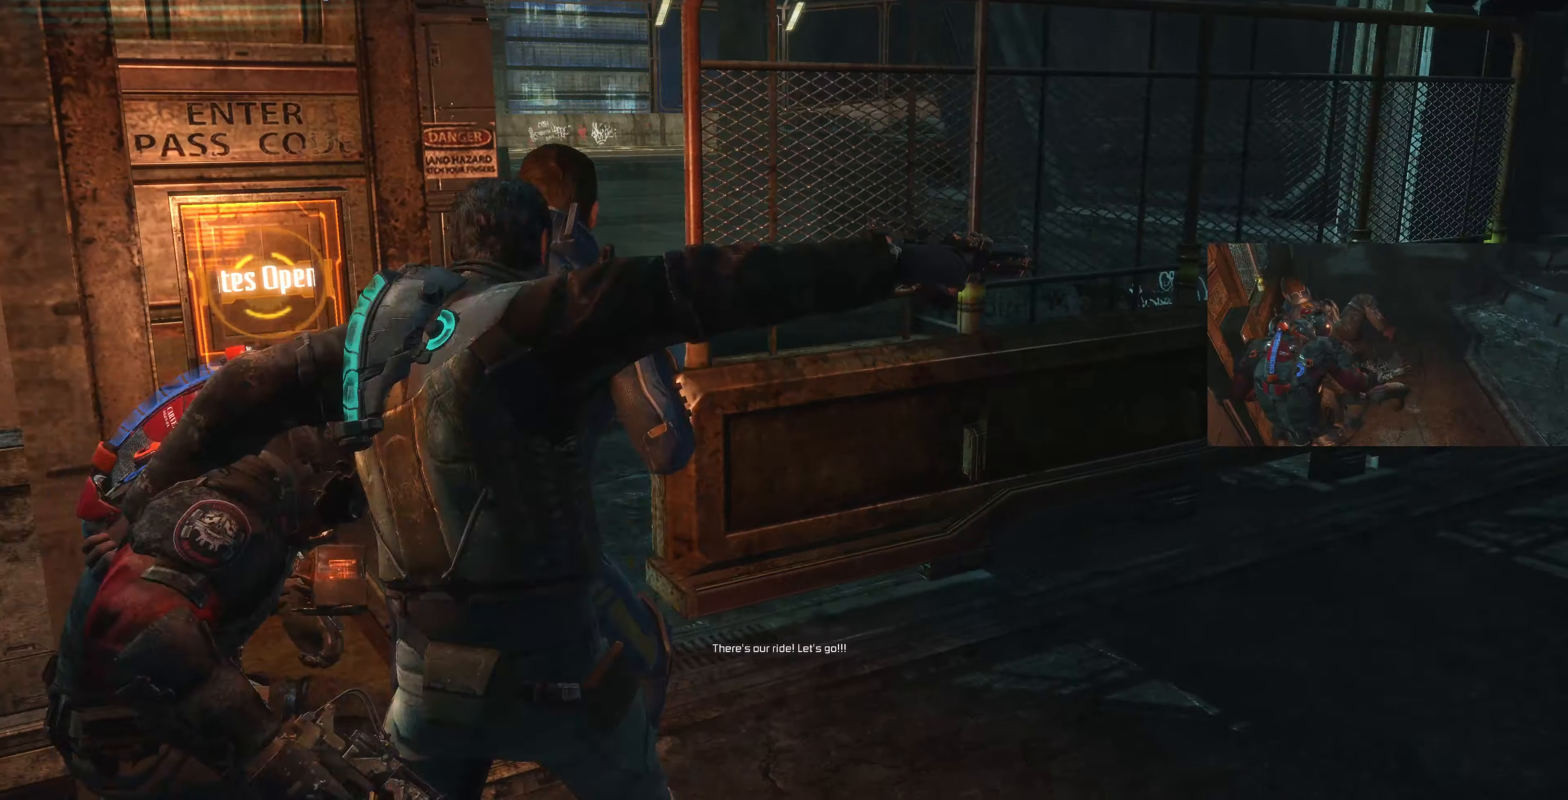
{"buttons": ["R2"], "left_stick": "up-right", "right_stick": "center", "events": [[33, "R2", "down"], [133, "right_stick", "center"], [166, "R2", "up"], [266, "R2", "down"], [400, "R2", "up"], [433, "R2", "down"]]}
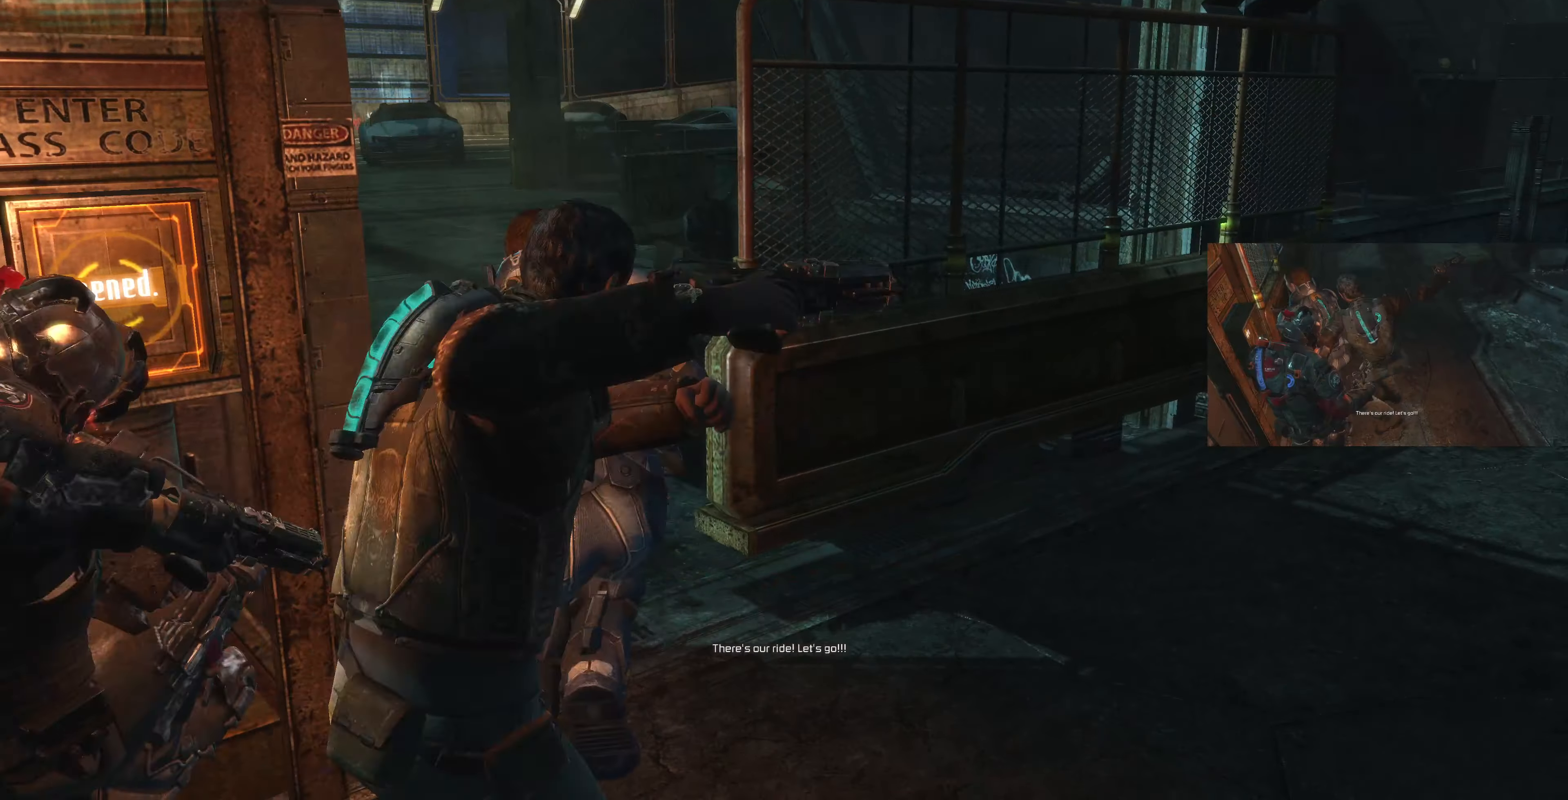
{"buttons": [], "left_stick": "right", "right_stick": "center", "events": [[100, "R2", "up"], [333, "left_stick", "right"]]}
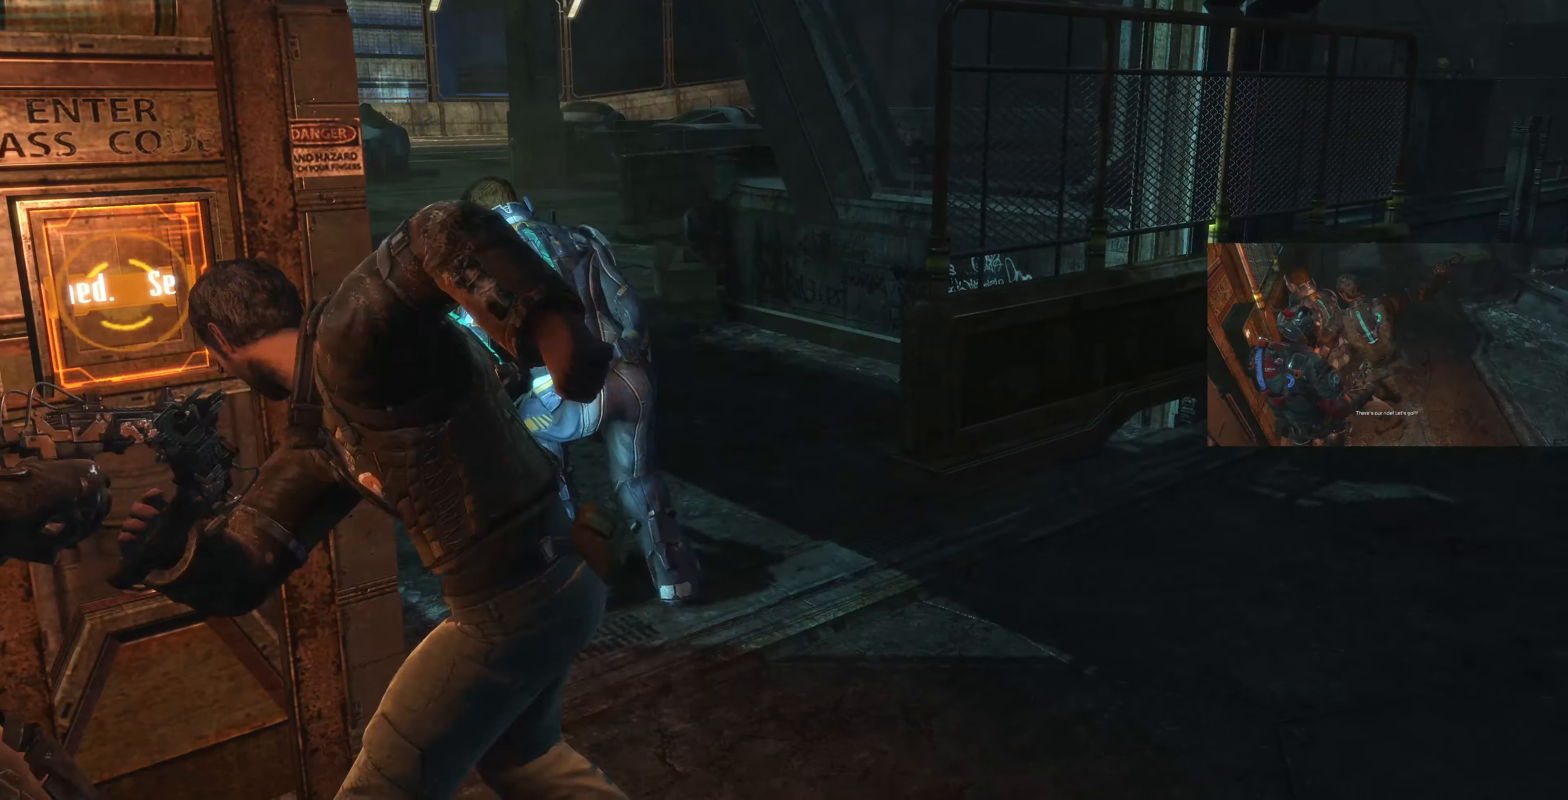
{"buttons": [], "left_stick": "right", "right_stick": "center", "events": []}
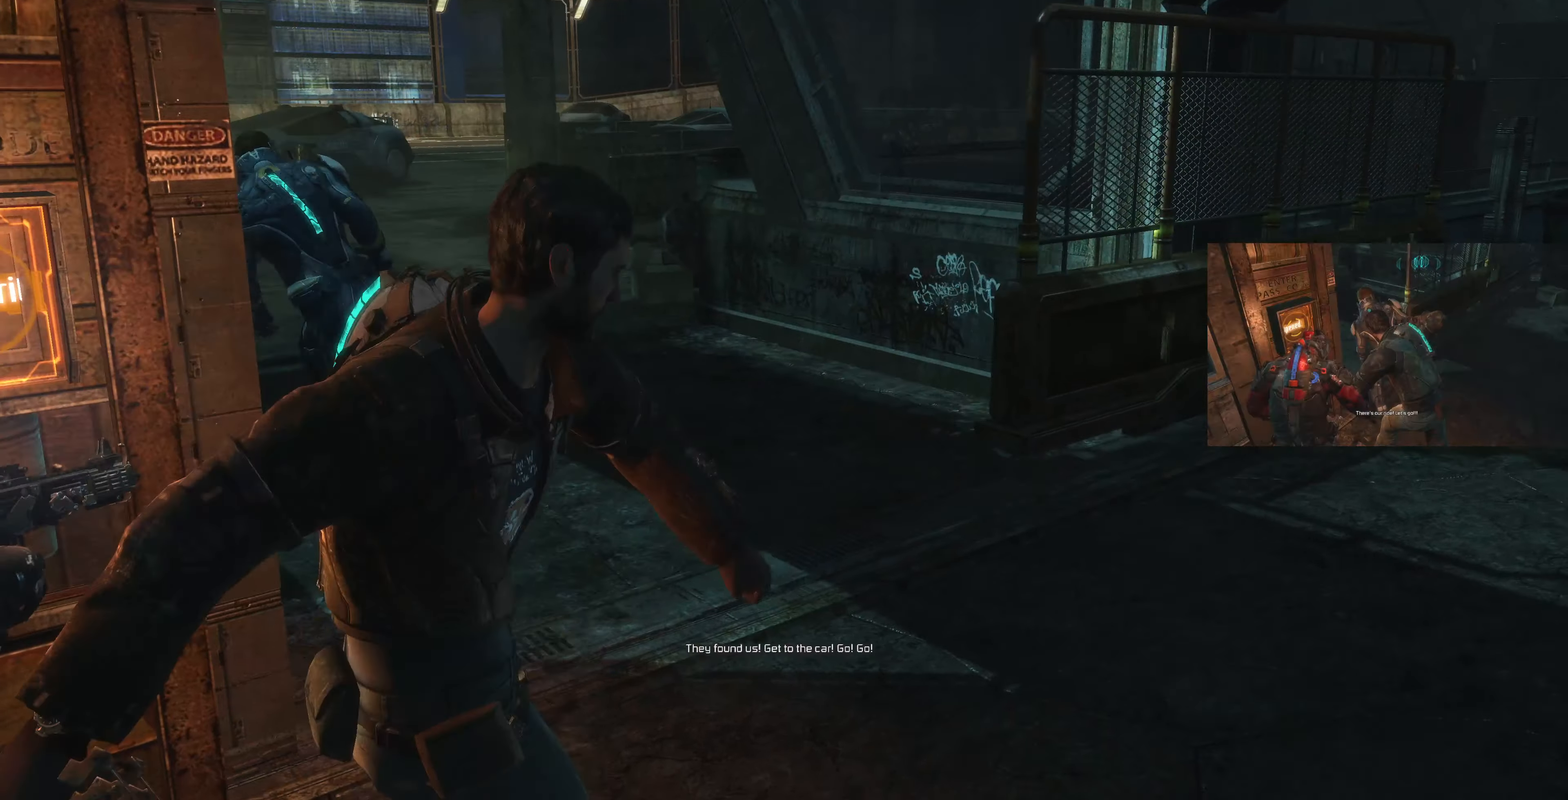
{"buttons": [], "left_stick": "right", "right_stick": "center", "events": [[233, "right_stick", "left"], [500, "right_stick", "center"]]}
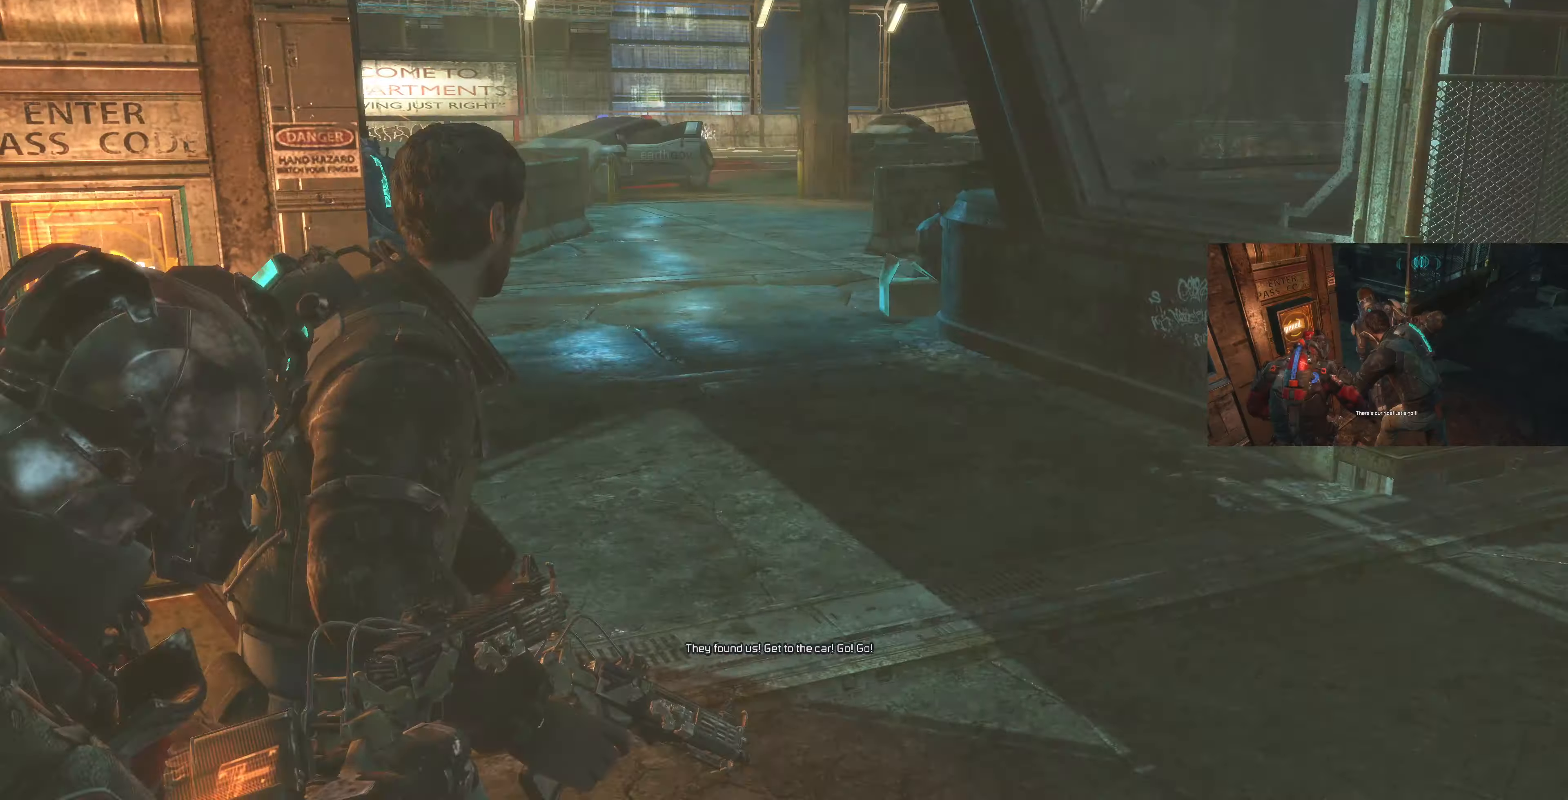
{"buttons": [], "left_stick": "down-right", "right_stick": "center", "events": [[233, "right_stick", "left"], [433, "left_stick", "down-right"], [433, "right_stick", "center"]]}
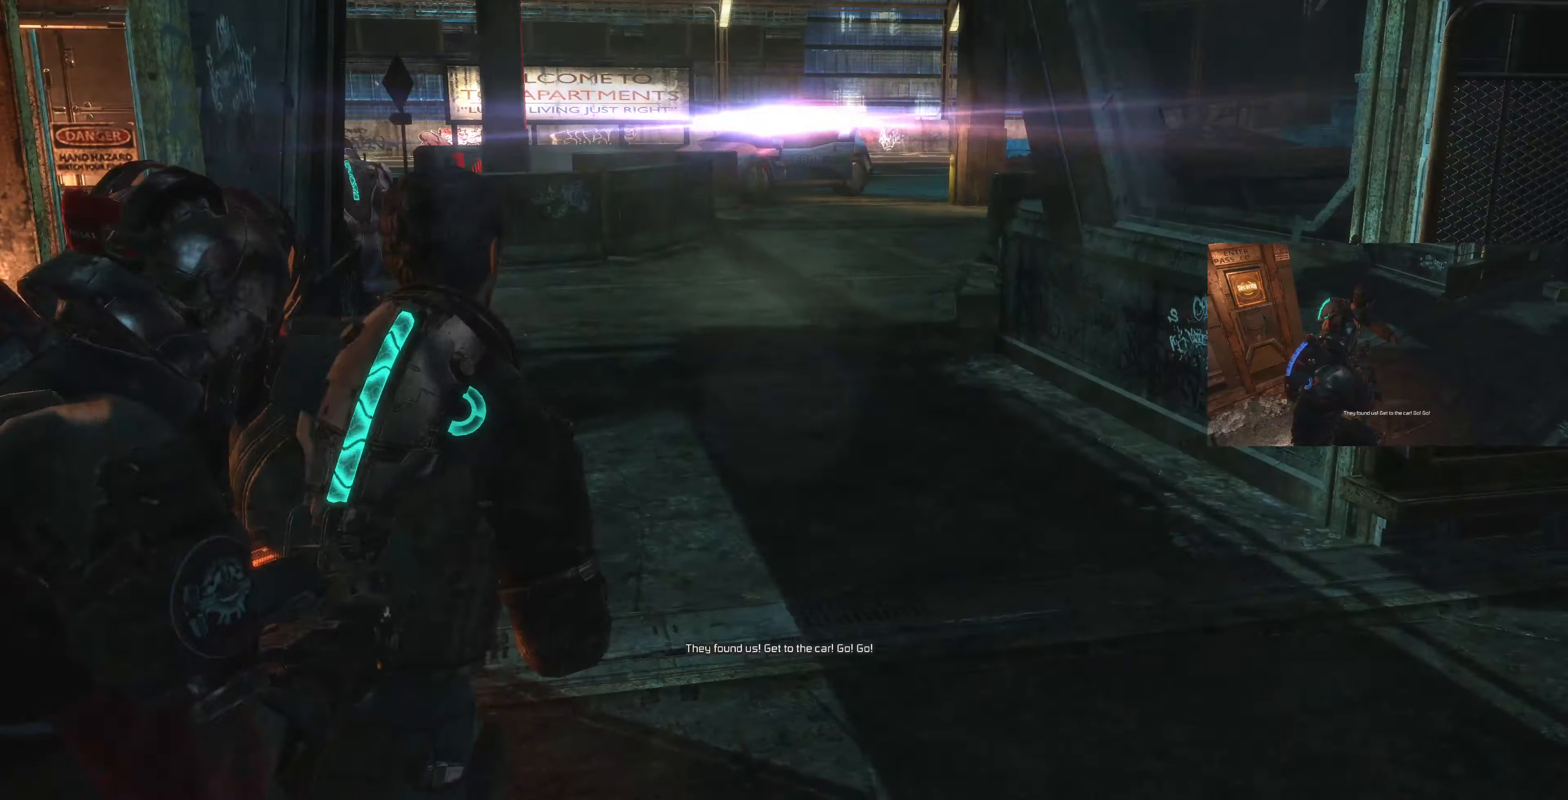
{"buttons": [], "left_stick": "up-left", "right_stick": "center", "events": [[133, "right_stick", "left"], [267, "left_stick", "down-left"], [400, "left_stick", "left"], [400, "right_stick", "center"], [500, "left_stick", "up-left"]]}
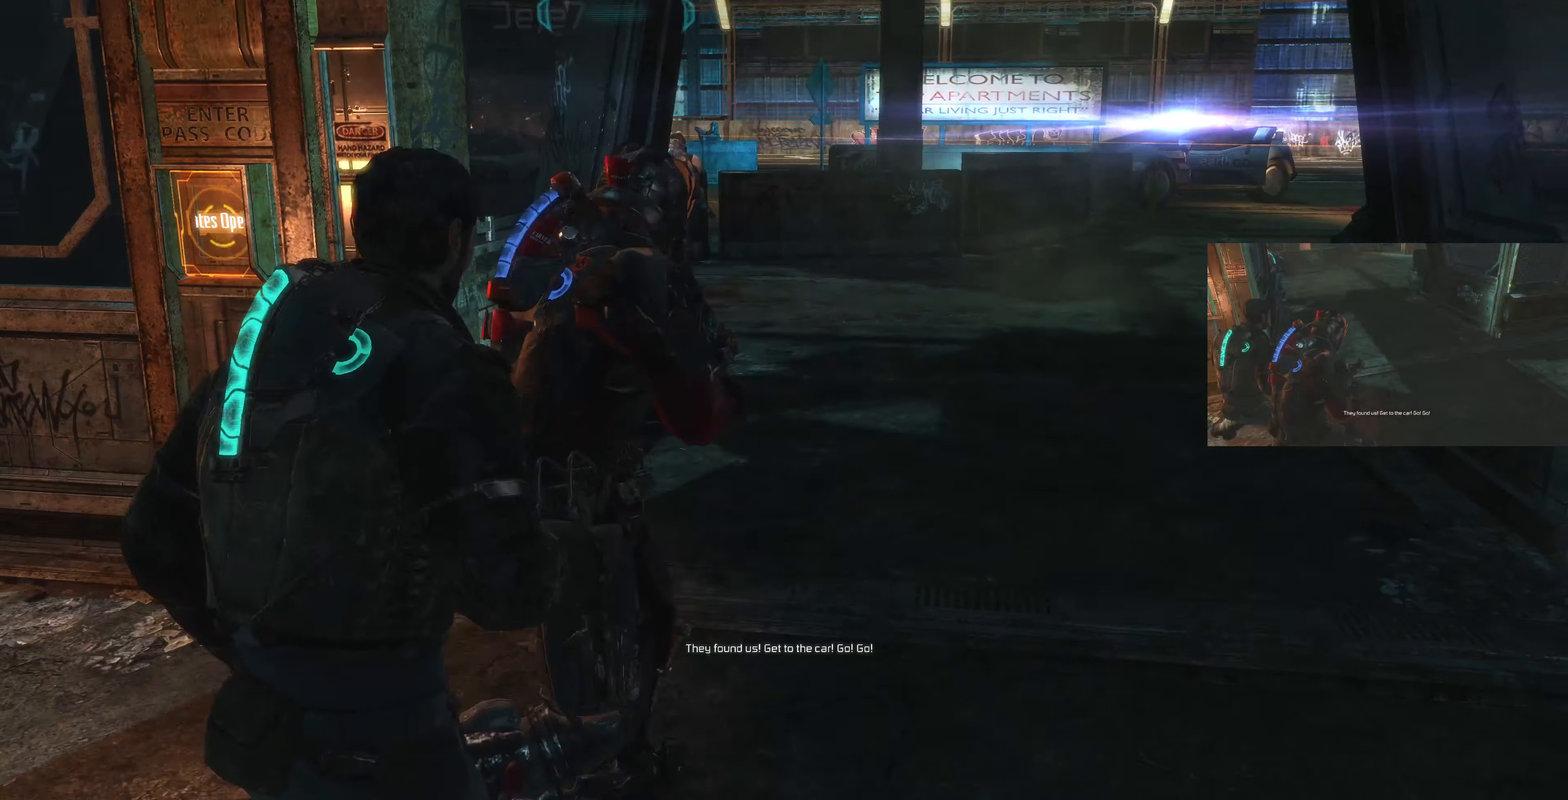
{"buttons": [], "left_stick": "up", "right_stick": "down-right", "events": [[100, "left_stick", "up"], [500, "right_stick", "down-right"]]}
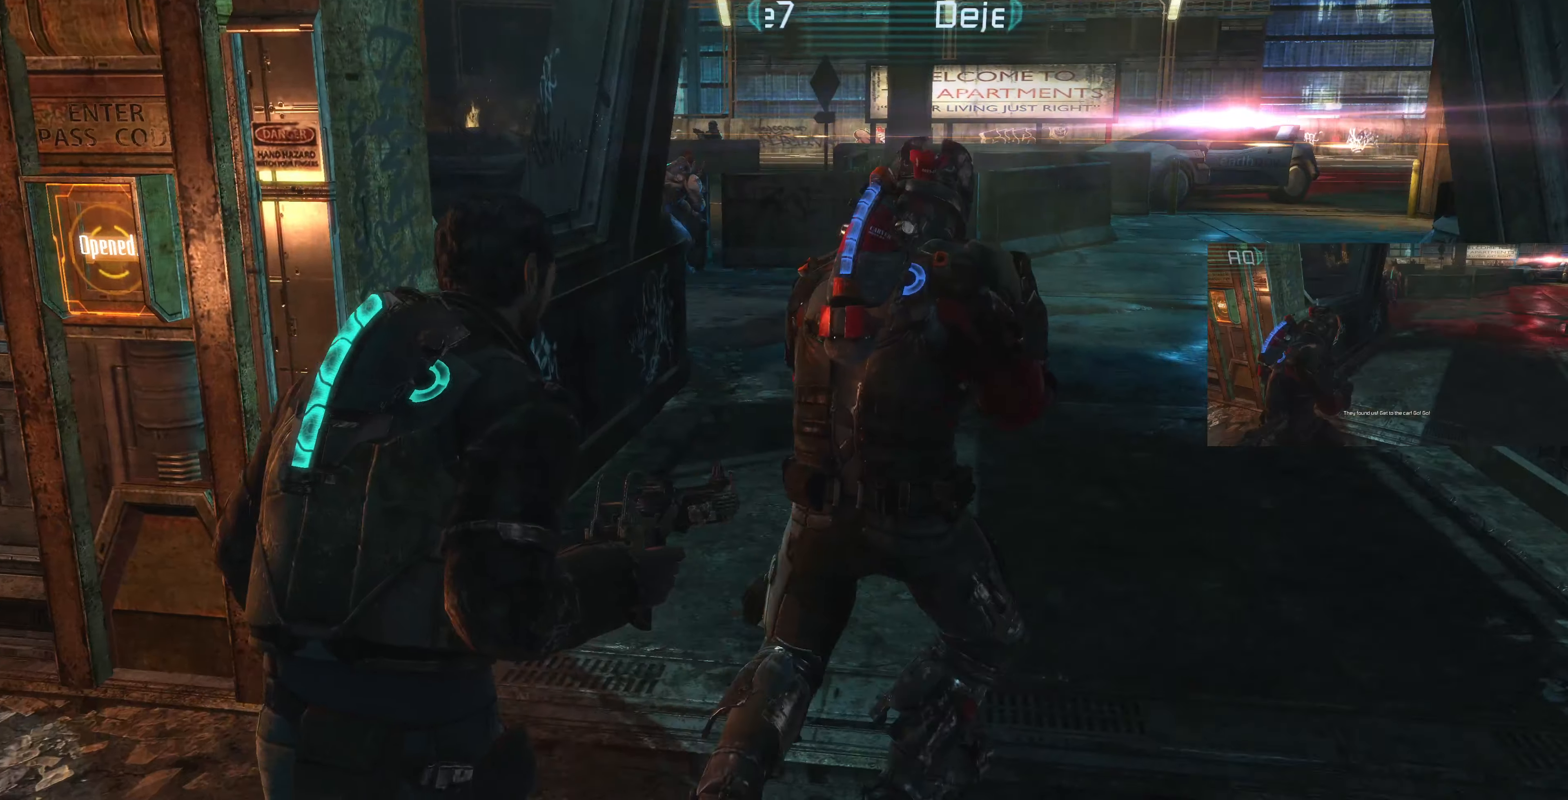
{"buttons": [], "left_stick": "down", "right_stick": "down-left", "events": [[67, "left_stick", "up-left"], [167, "left_stick", "down-left"], [300, "right_stick", "center"], [500, "left_stick", "down"], [500, "right_stick", "down-left"]]}
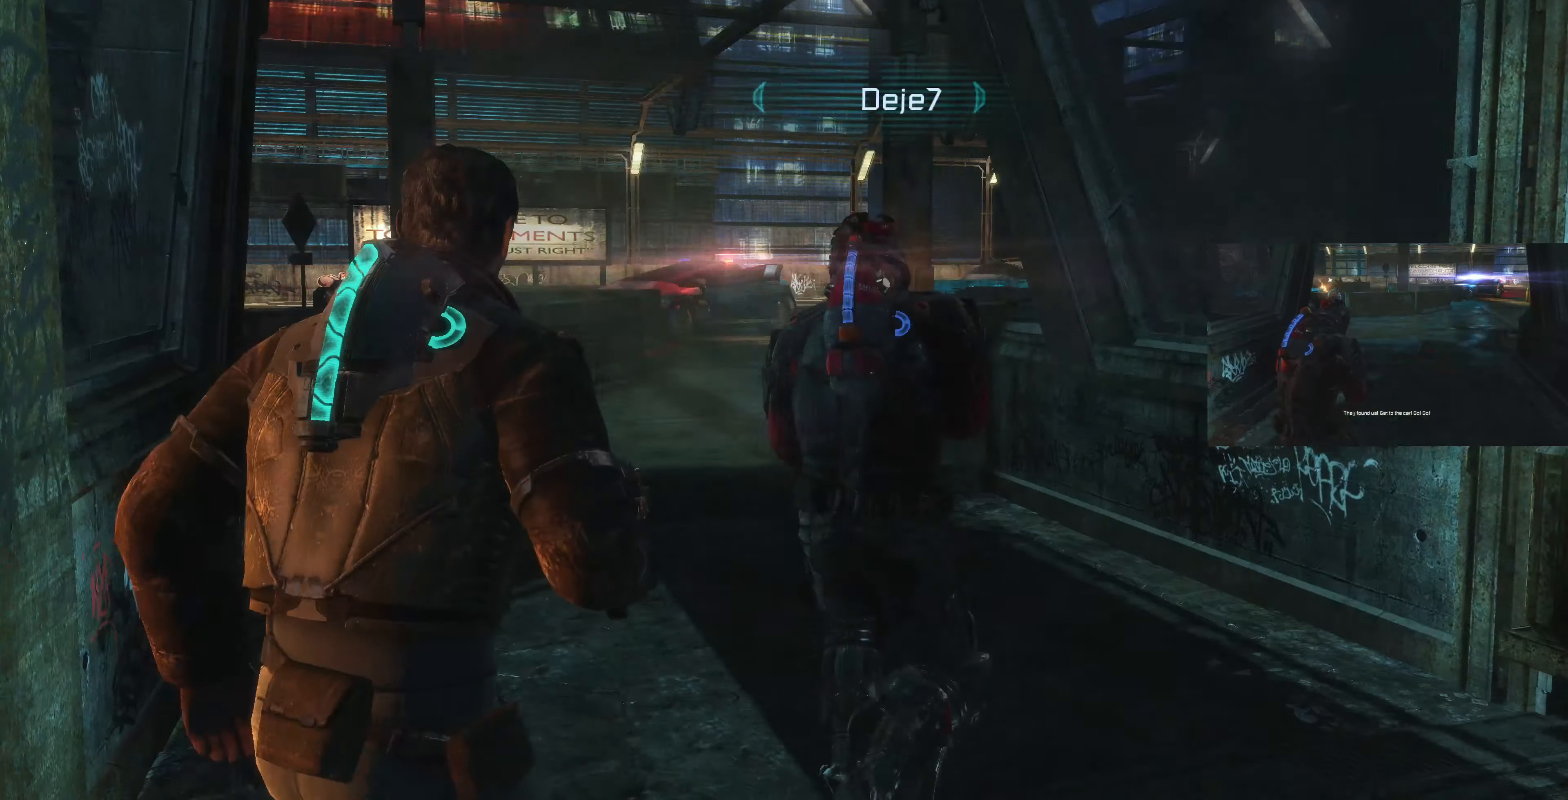
{"buttons": ["L2"], "left_stick": "down-left", "right_stick": "center", "events": [[67, "L2", "down"], [67, "right_stick", "center"], [267, "right_stick", "down-right"], [334, "left_stick", "down-left"], [467, "right_stick", "center"]]}
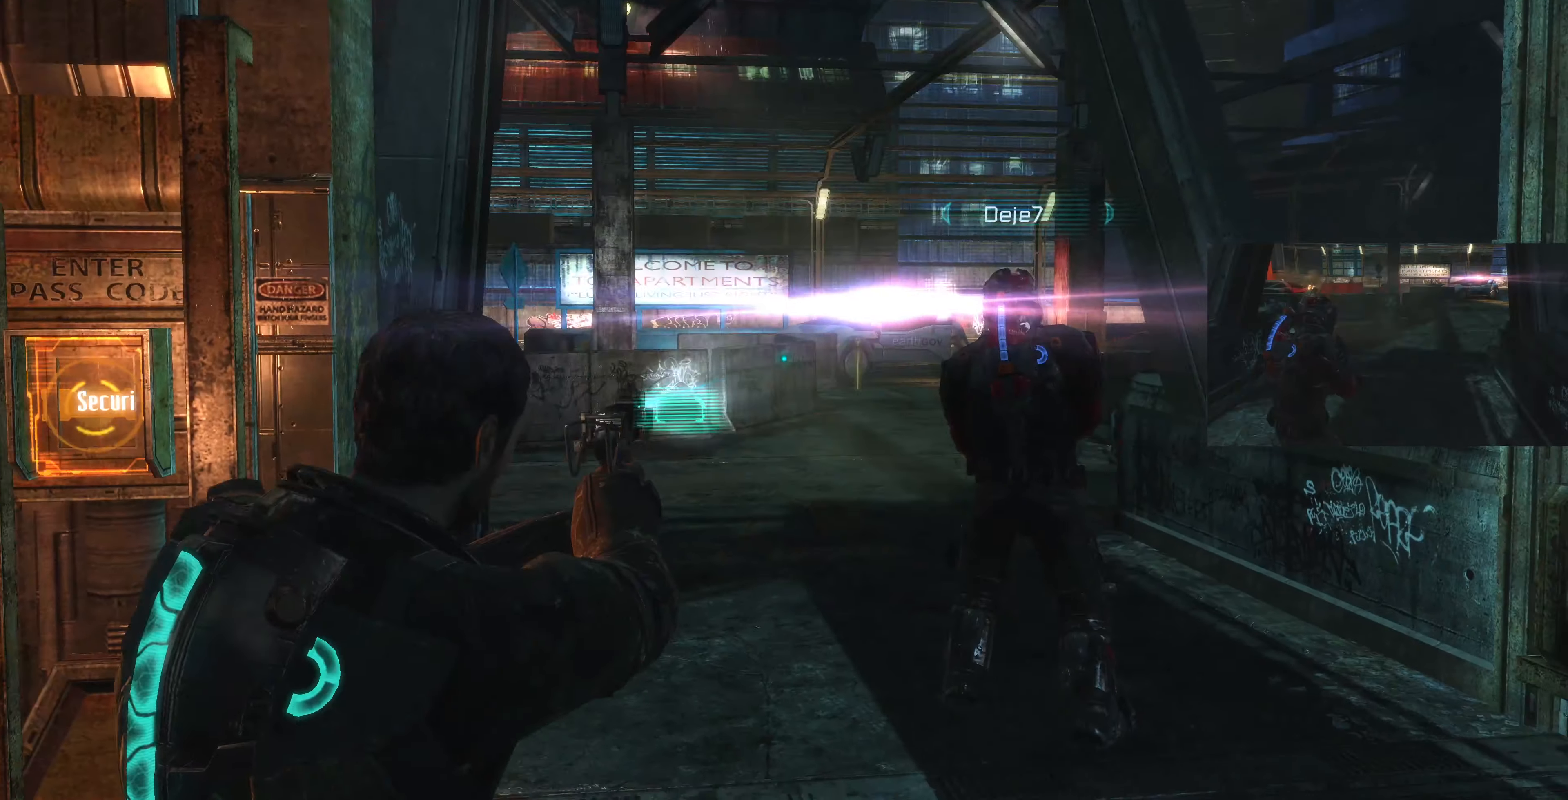
{"buttons": ["L2"], "left_stick": "right", "right_stick": "center", "events": [[67, "left_stick", "center"], [134, "left_stick", "up-right"], [334, "right_stick", "down-left"], [367, "left_stick", "right"], [500, "right_stick", "center"]]}
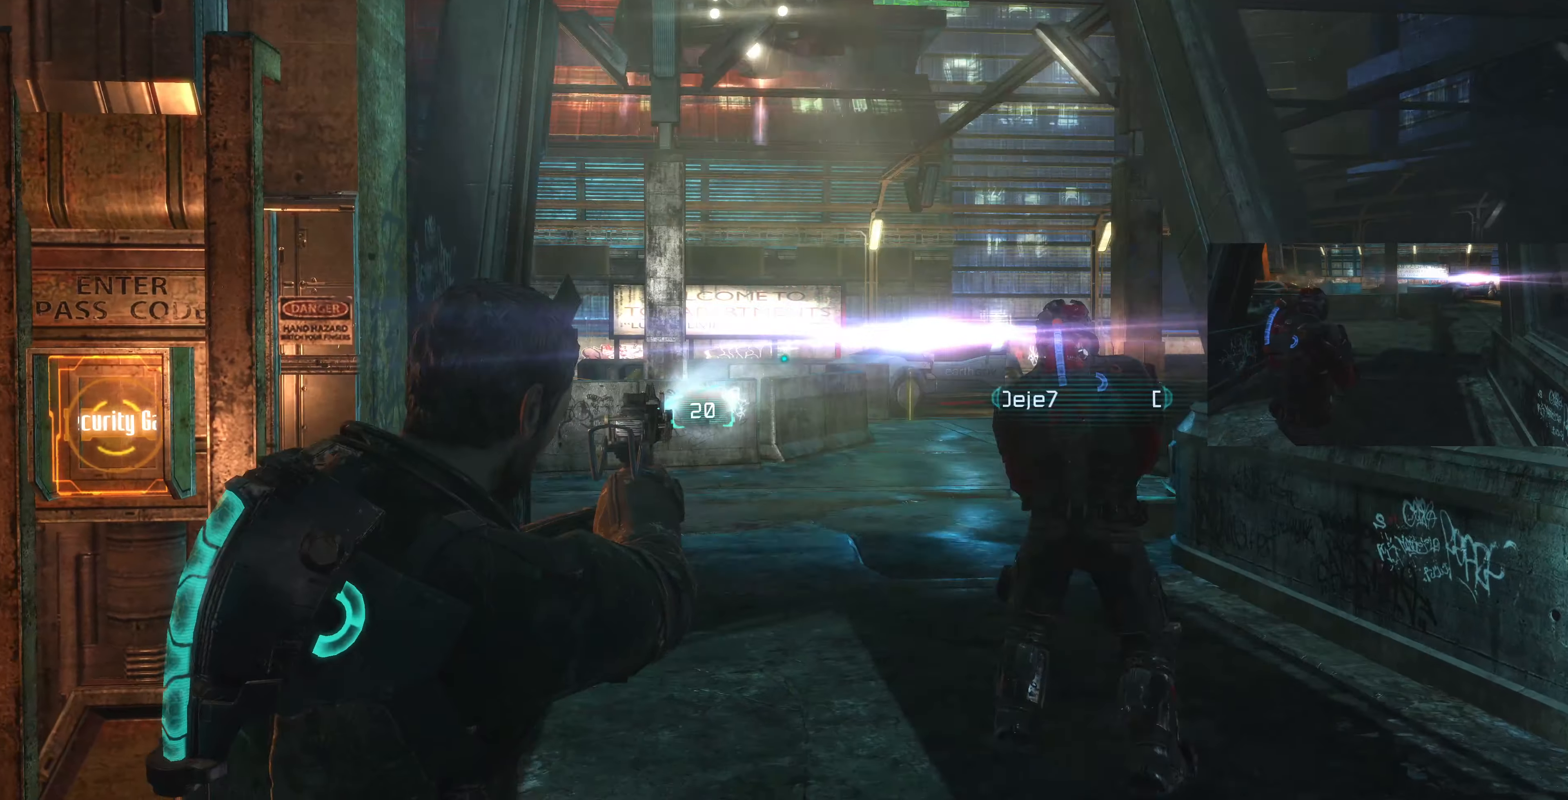
{"buttons": ["L2"], "left_stick": "down-right", "right_stick": "up-left"}
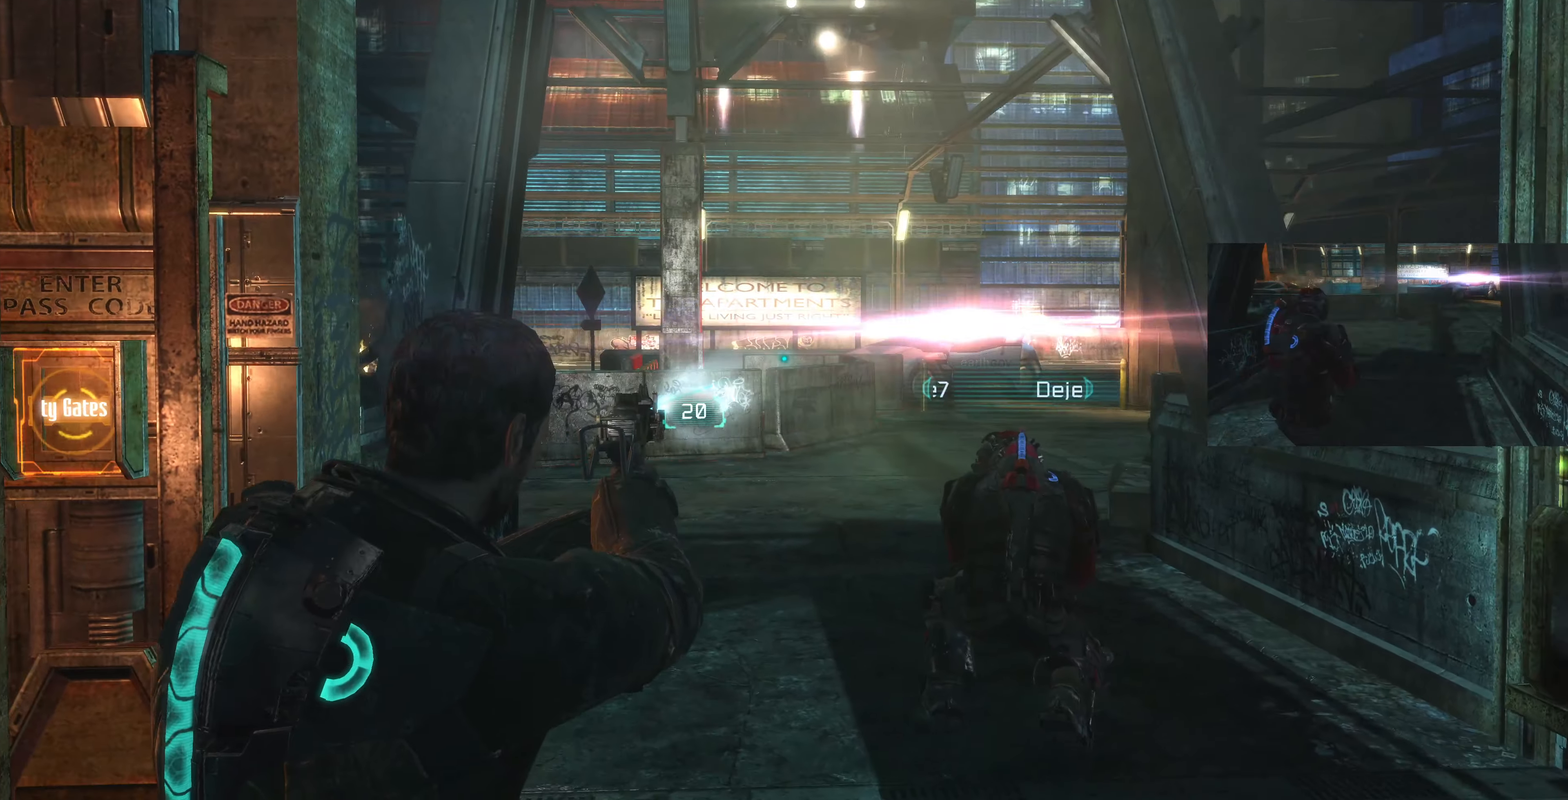
{"buttons": ["L2"], "left_stick": "right", "right_stick": "center", "events": [[34, "right_stick", "center"], [167, "right_stick", "left"], [434, "left_stick", "right"], [434, "right_stick", "center"]]}
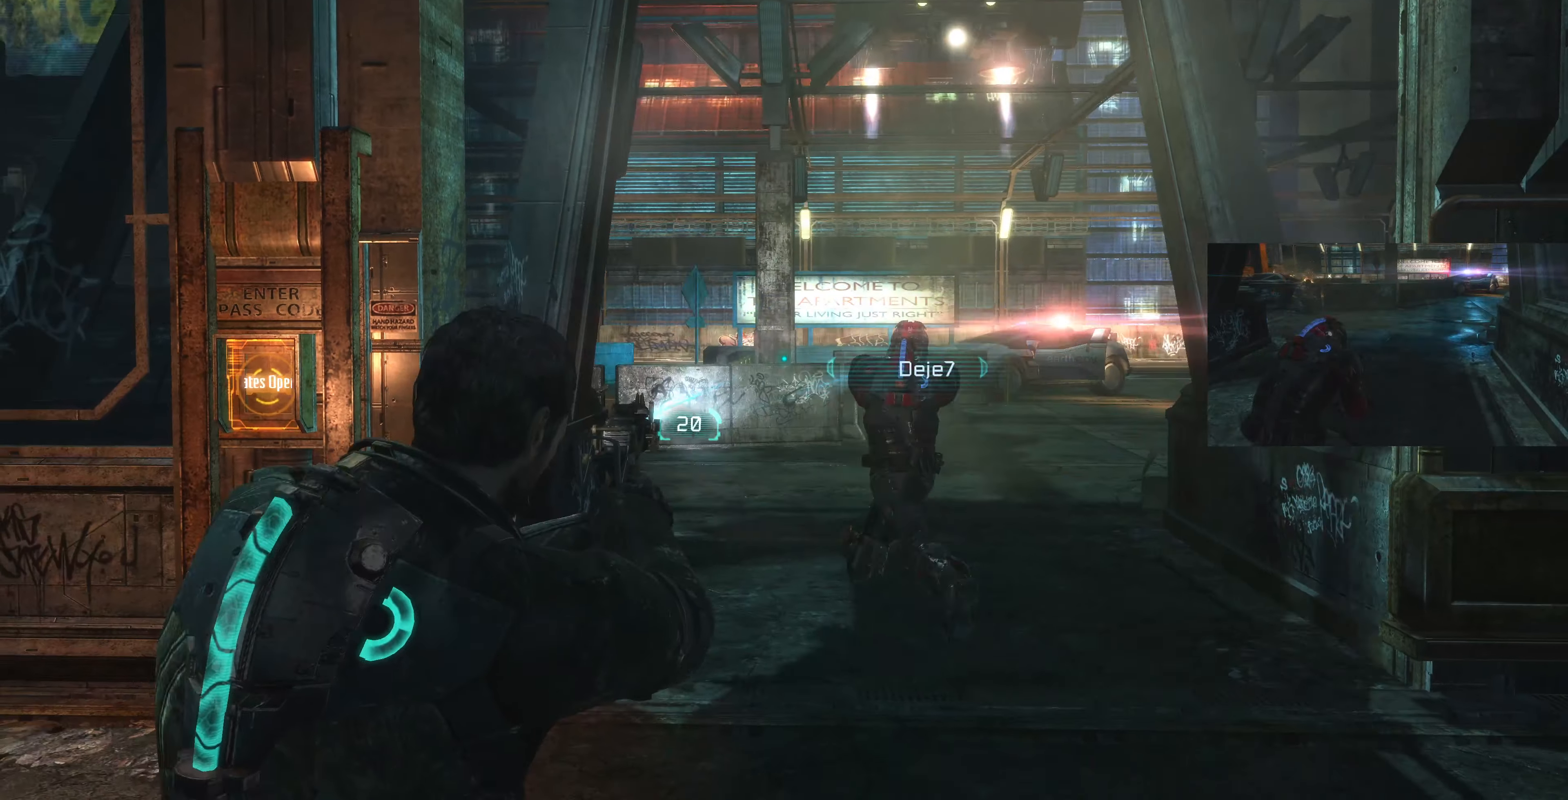
{"buttons": ["L2"], "left_stick": "up-right", "right_stick": "left", "events": [[34, "right_stick", "left"], [267, "left_stick", "up-right"]]}
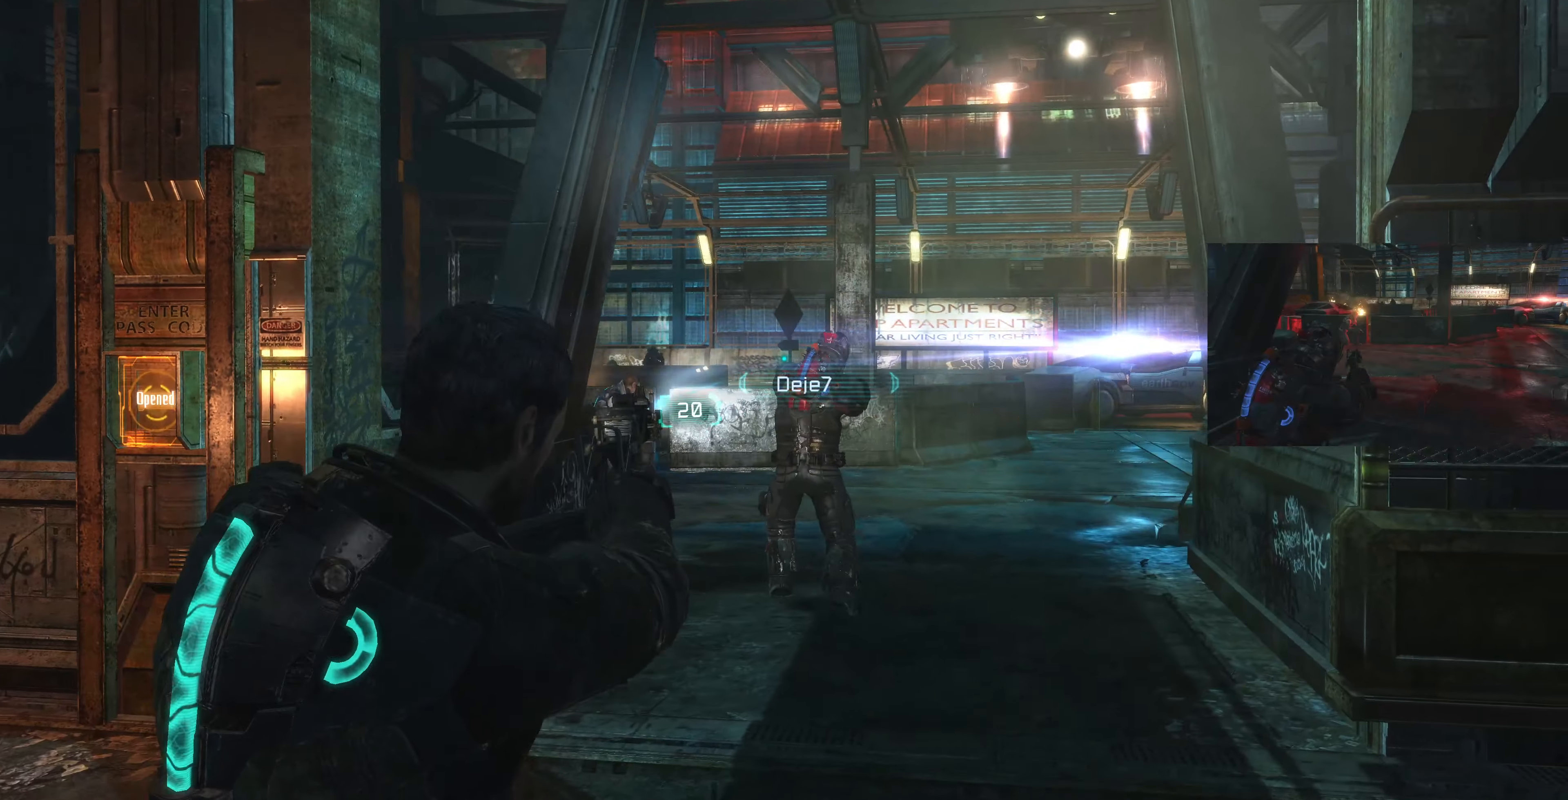
{"buttons": ["L2"], "left_stick": "up", "right_stick": "up-left", "events": [[200, "left_stick", "up"], [200, "right_stick", "center"], [467, "right_stick", "up-left"]]}
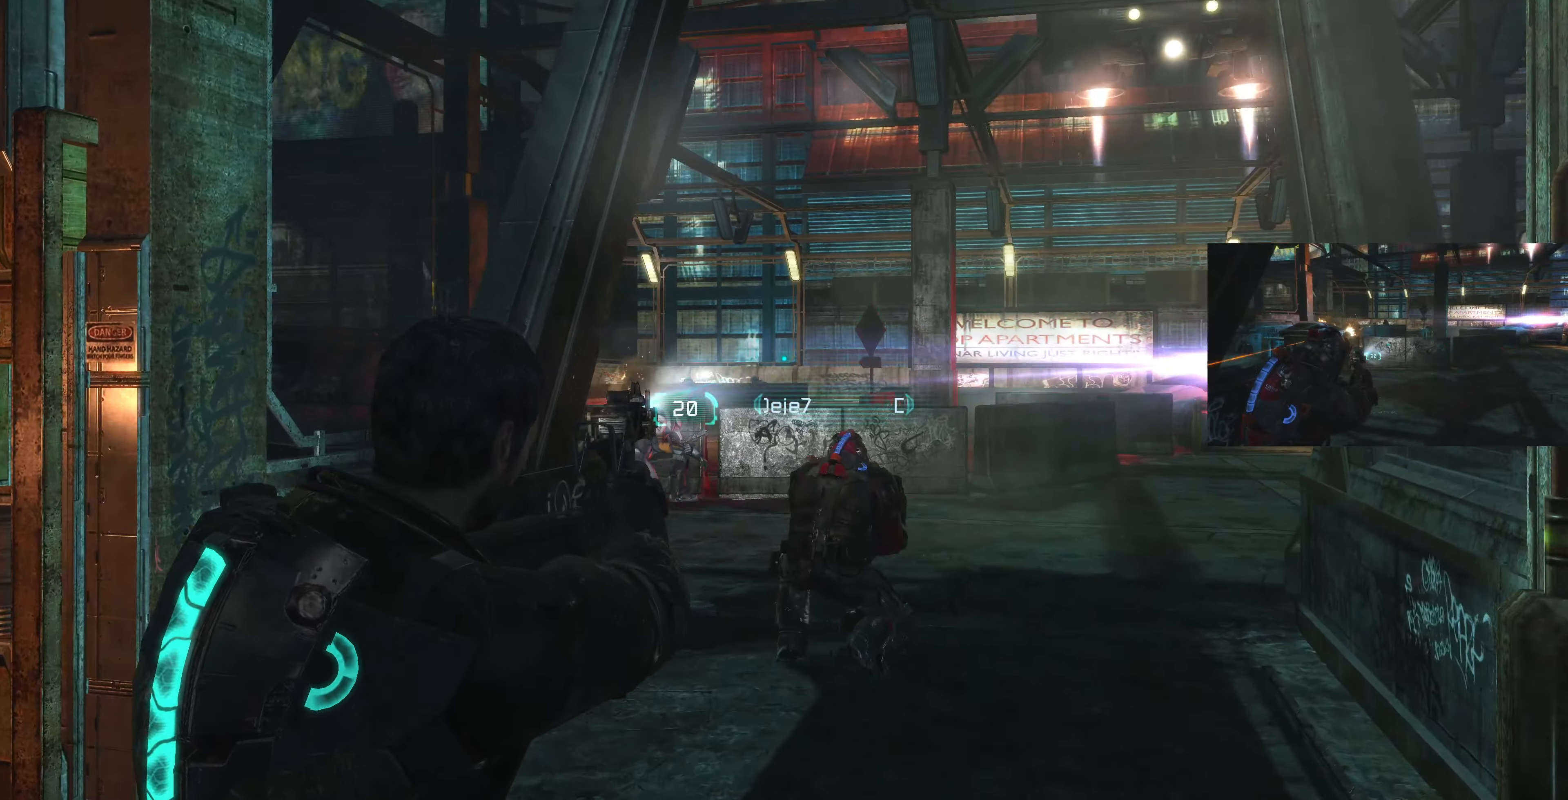
{"buttons": ["L2"], "left_stick": "up", "right_stick": "up-left", "events": [[134, "right_stick", "center"], [434, "right_stick", "up-left"]]}
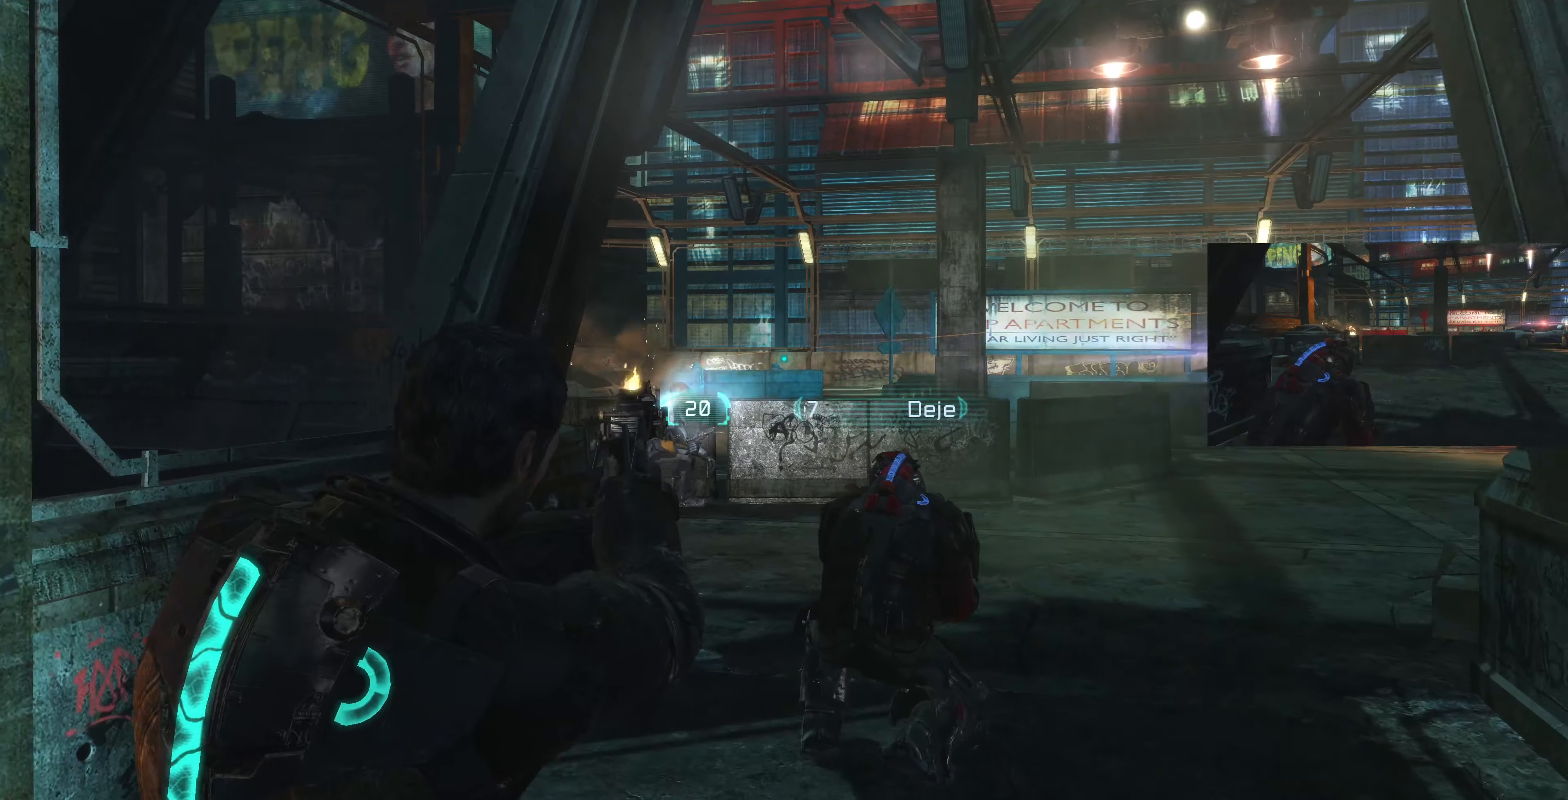
{"buttons": ["L2"], "left_stick": "center", "right_stick": "center", "events": [[34, "left_stick", "left"], [167, "left_stick", "center"], [167, "right_stick", "center"], [367, "R2", "down"], [367, "right_stick", "up"], [500, "R2", "up"], [500, "right_stick", "center"]]}
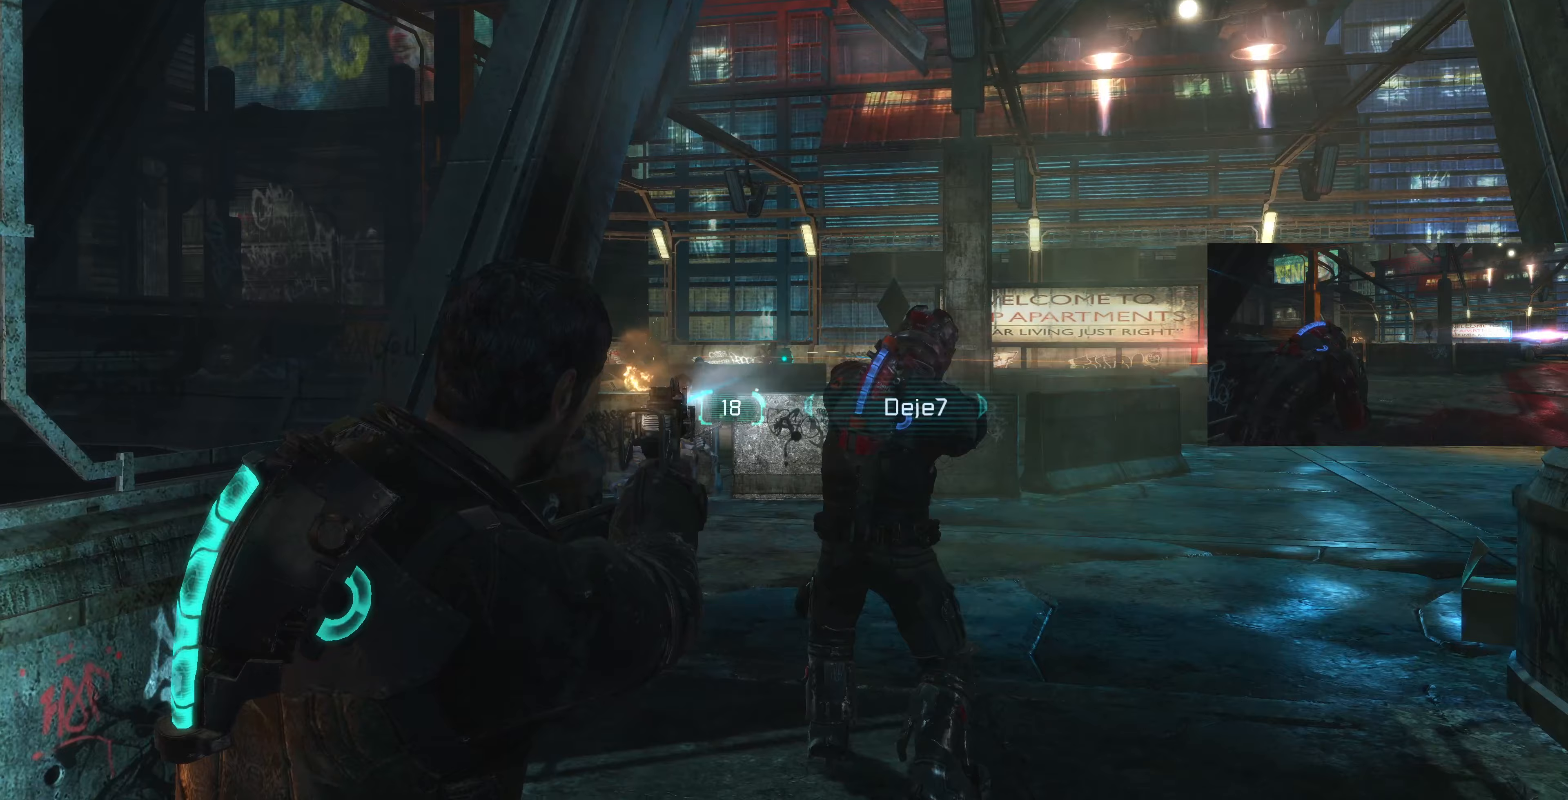
{"buttons": ["L2"], "left_stick": "down", "right_stick": "down-right", "events": [[67, "left_stick", "down-left"], [333, "left_stick", "center"], [433, "right_stick", "down-right"], [500, "left_stick", "down"]]}
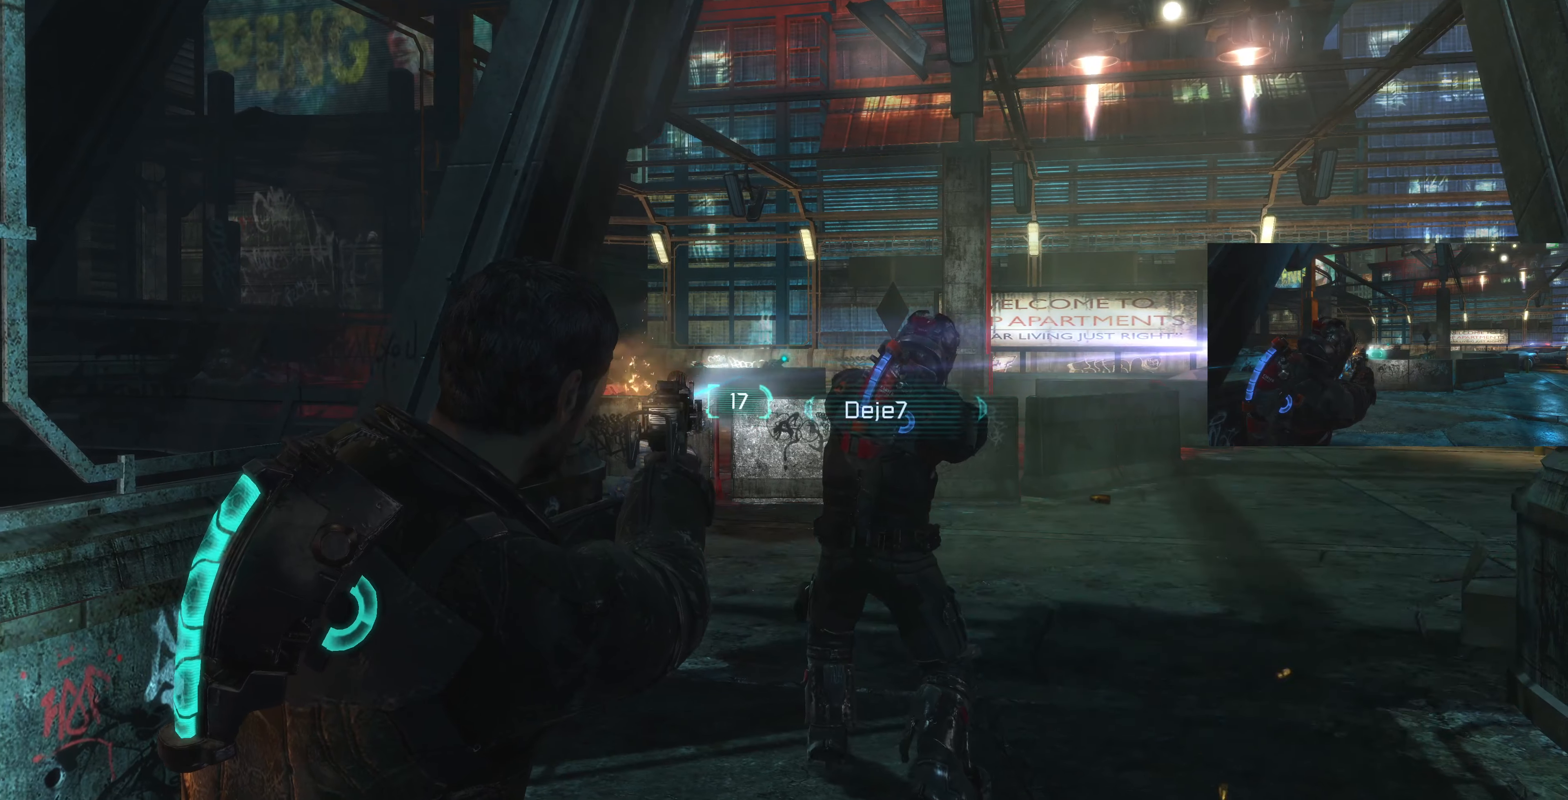
{"buttons": ["L2"], "left_stick": "down-left", "right_stick": "right", "events": [[67, "right_stick", "center"], [100, "left_stick", "down-left"], [400, "right_stick", "right"]]}
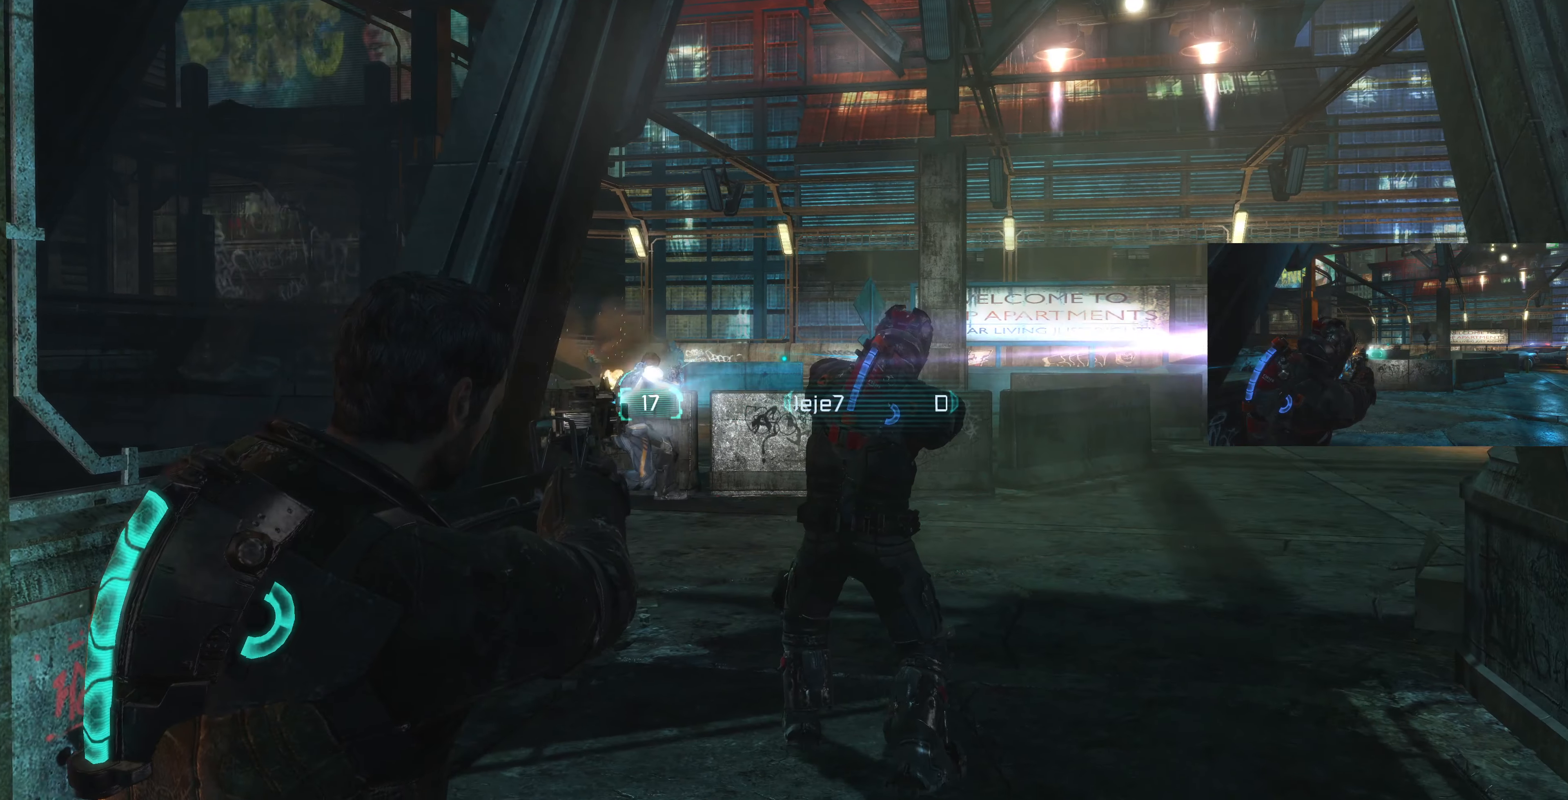
{"buttons": ["L2"], "left_stick": "center", "right_stick": "center", "events": [[67, "right_stick", "left"], [200, "left_stick", "center"], [267, "right_stick", "center"]]}
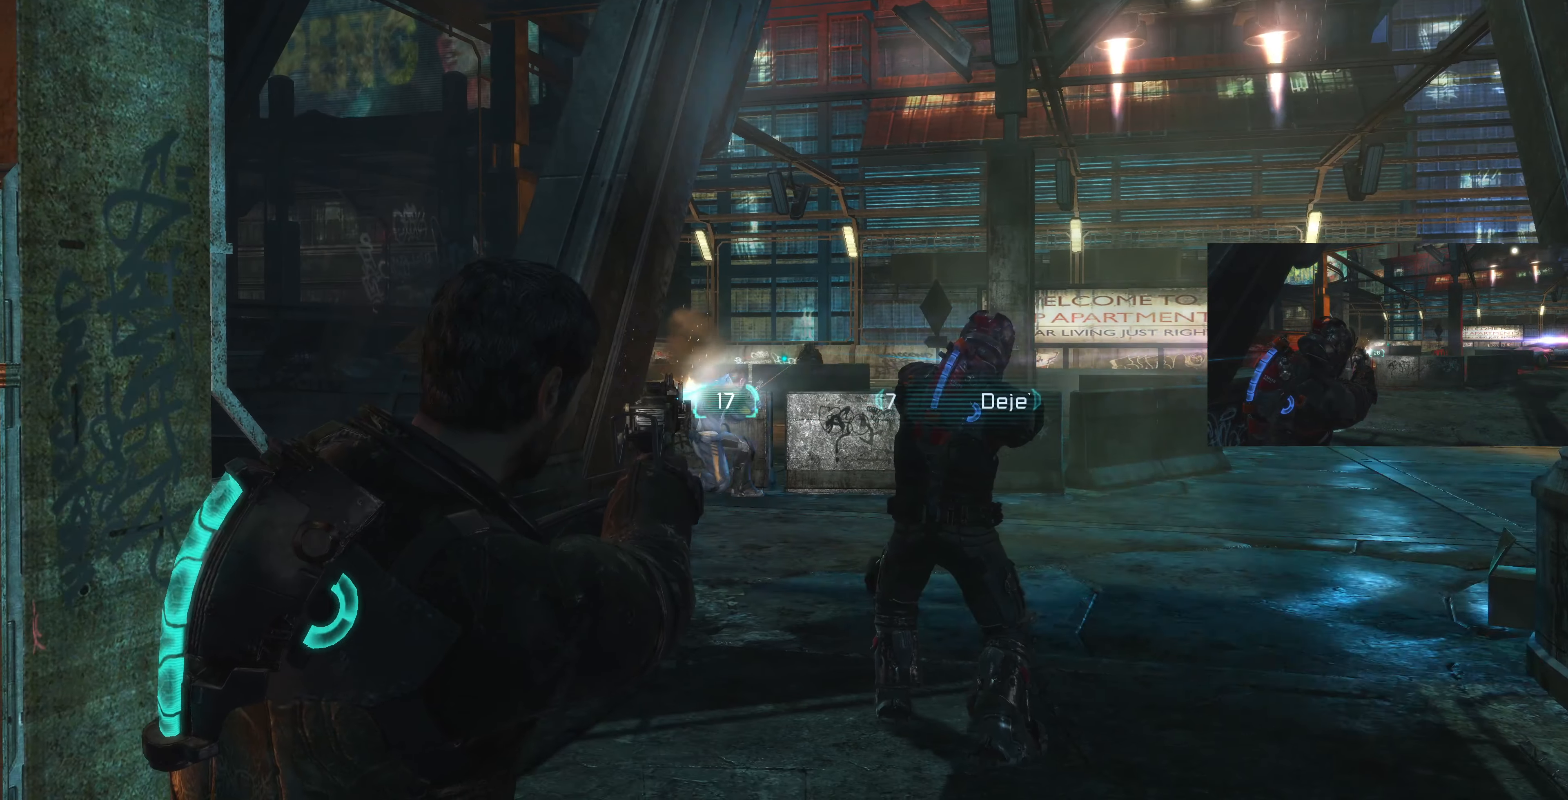
{"buttons": ["L2"], "left_stick": "center", "right_stick": "center", "events": [[100, "right_stick", "right"], [167, "R2", "down"], [233, "right_stick", "center"], [367, "R2", "up"]]}
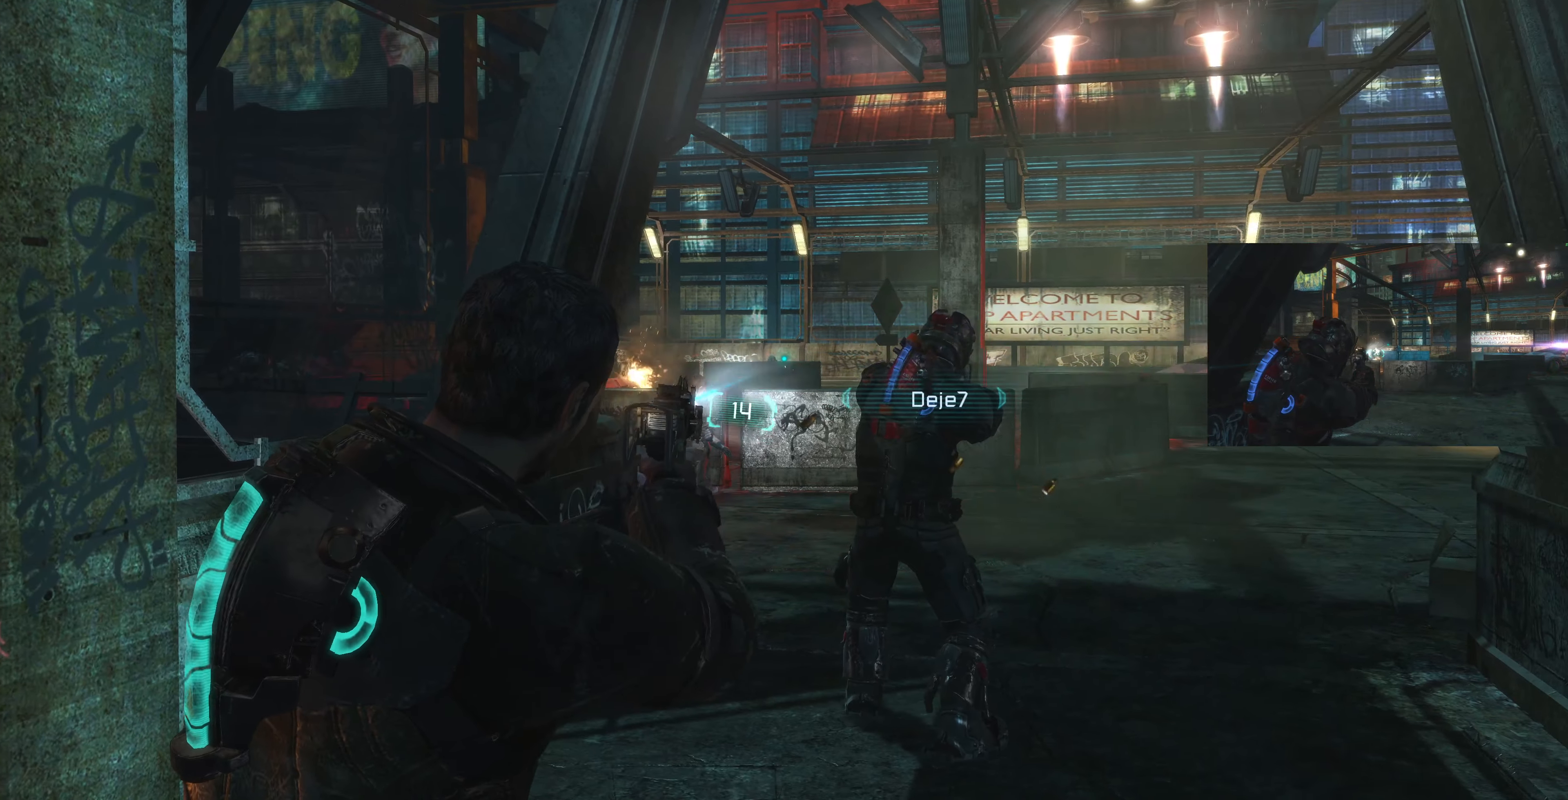
{"buttons": ["L2", "R2"], "left_stick": "center", "right_stick": "center", "events": [[300, "left_stick", "down-left"], [367, "right_stick", "left"], [433, "R2", "down"], [433, "left_stick", "center"], [500, "right_stick", "center"]]}
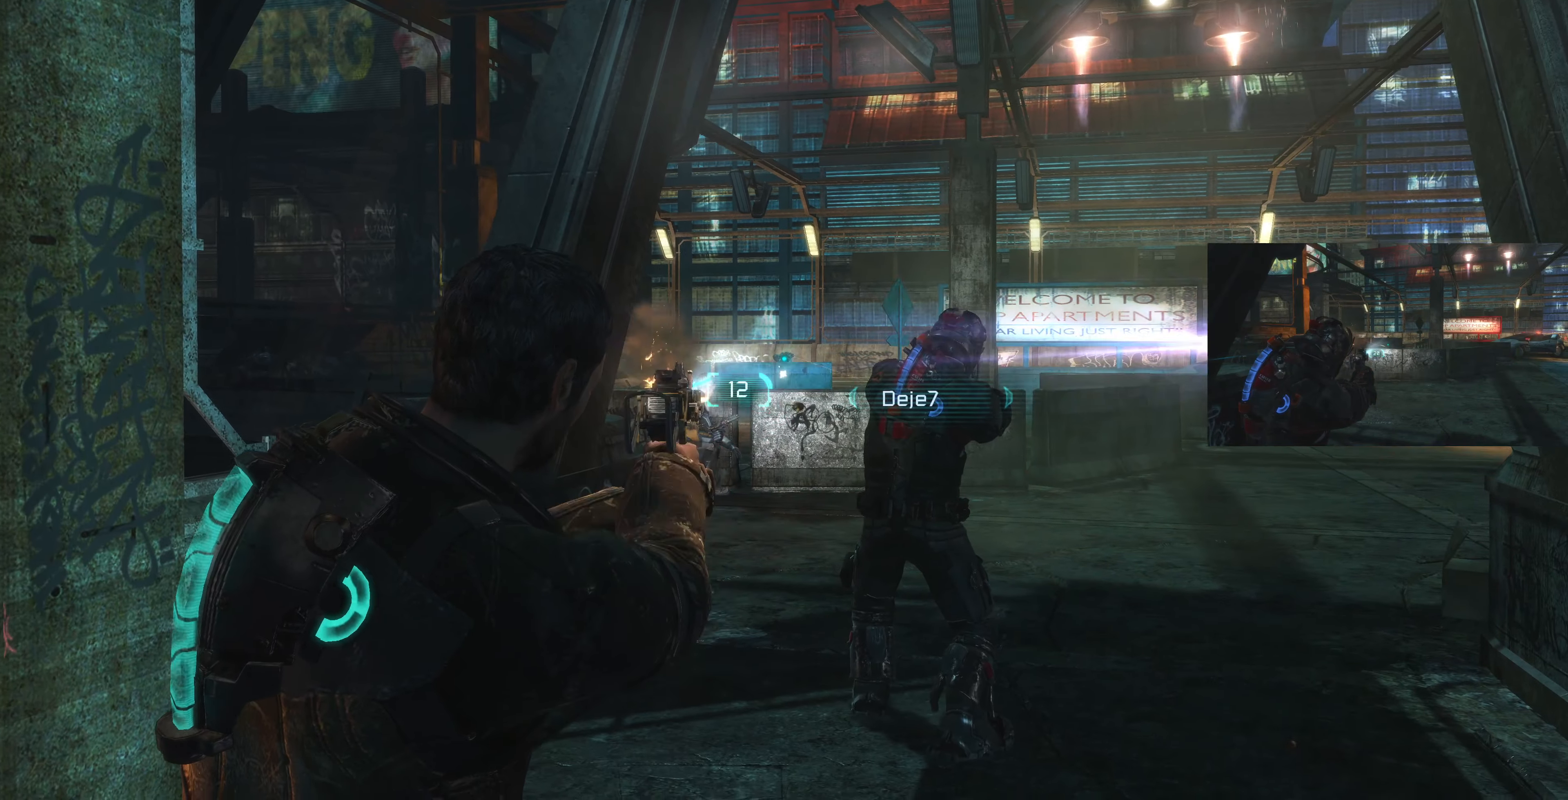
{"buttons": ["L2"], "left_stick": "center", "right_stick": "center", "events": [[67, "R2", "up"]]}
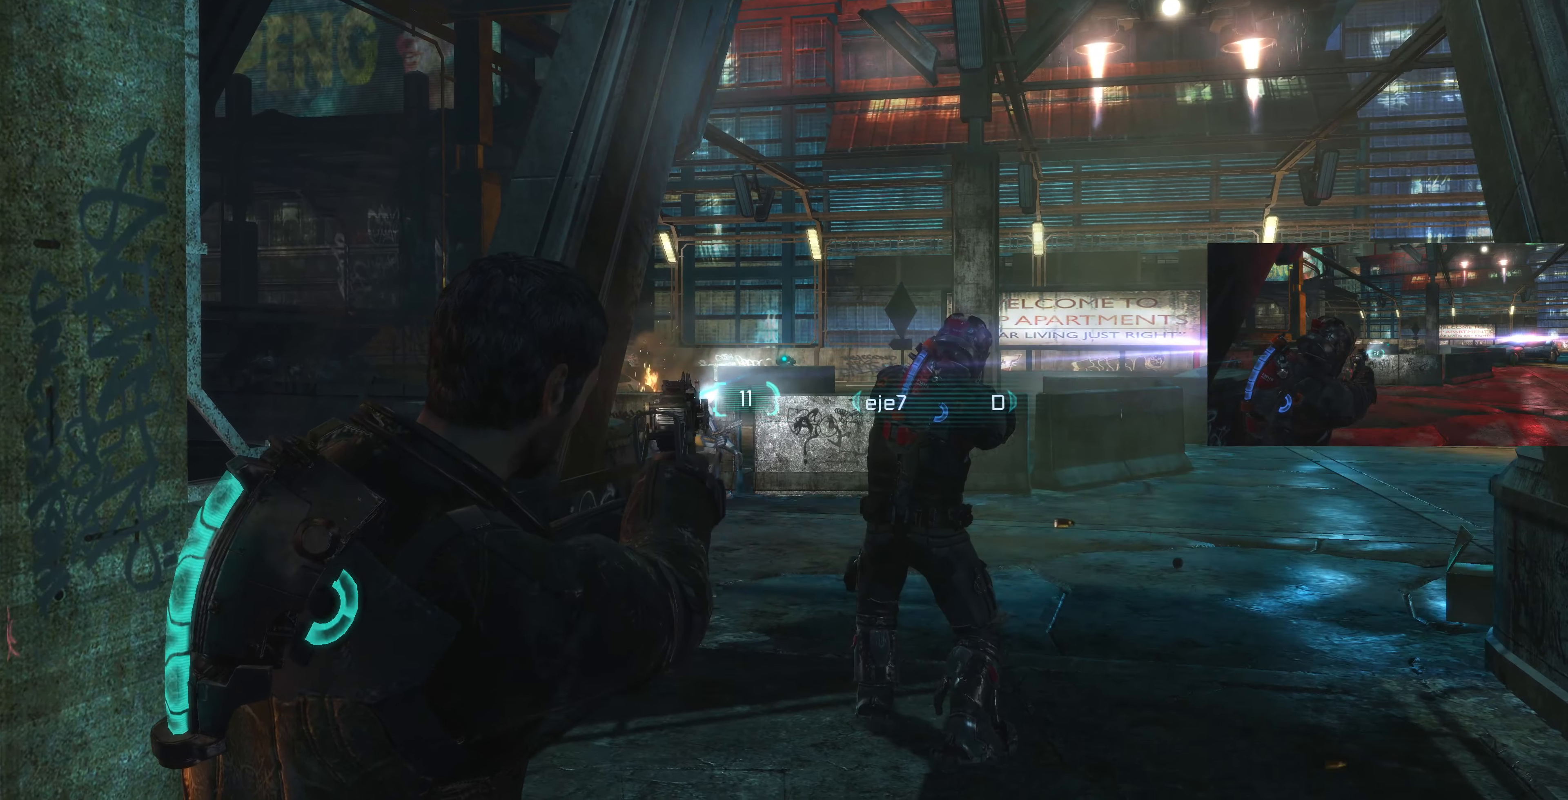
{"buttons": ["L2"], "left_stick": "center", "right_stick": "center", "events": [[33, "R2", "down"], [133, "R2", "up"]]}
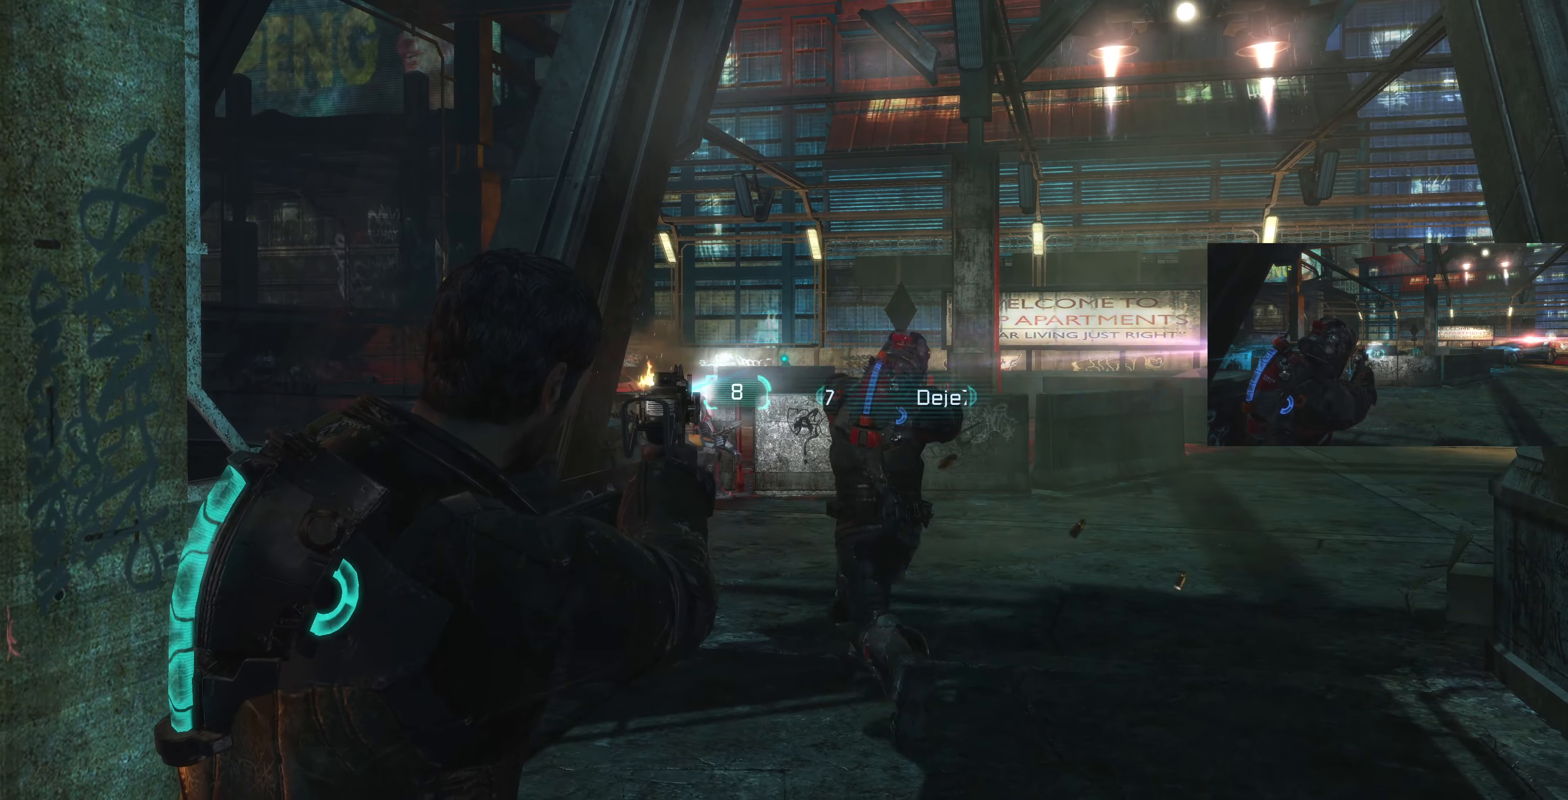
{"buttons": ["L2"], "left_stick": "center", "right_stick": "center", "events": [[33, "right_stick", "up"], [133, "R2", "down"], [167, "right_stick", "left"], [233, "R2", "up"], [233, "right_stick", "center"]]}
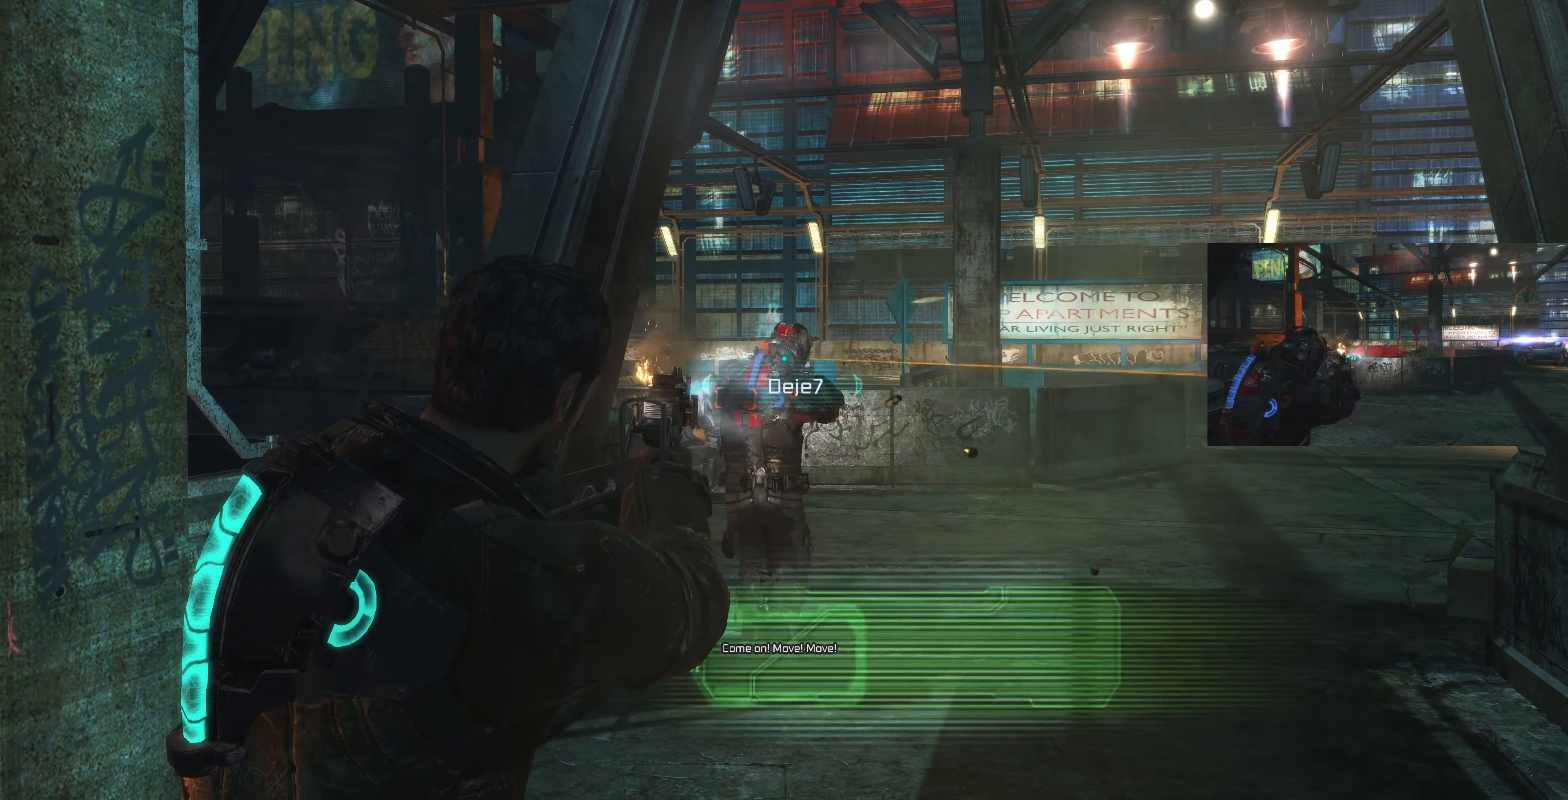
{"buttons": ["L2"], "left_stick": "down-right", "right_stick": "left", "events": [[100, "left_stick", "right"], [400, "right_stick", "left"], [500, "left_stick", "down-right"]]}
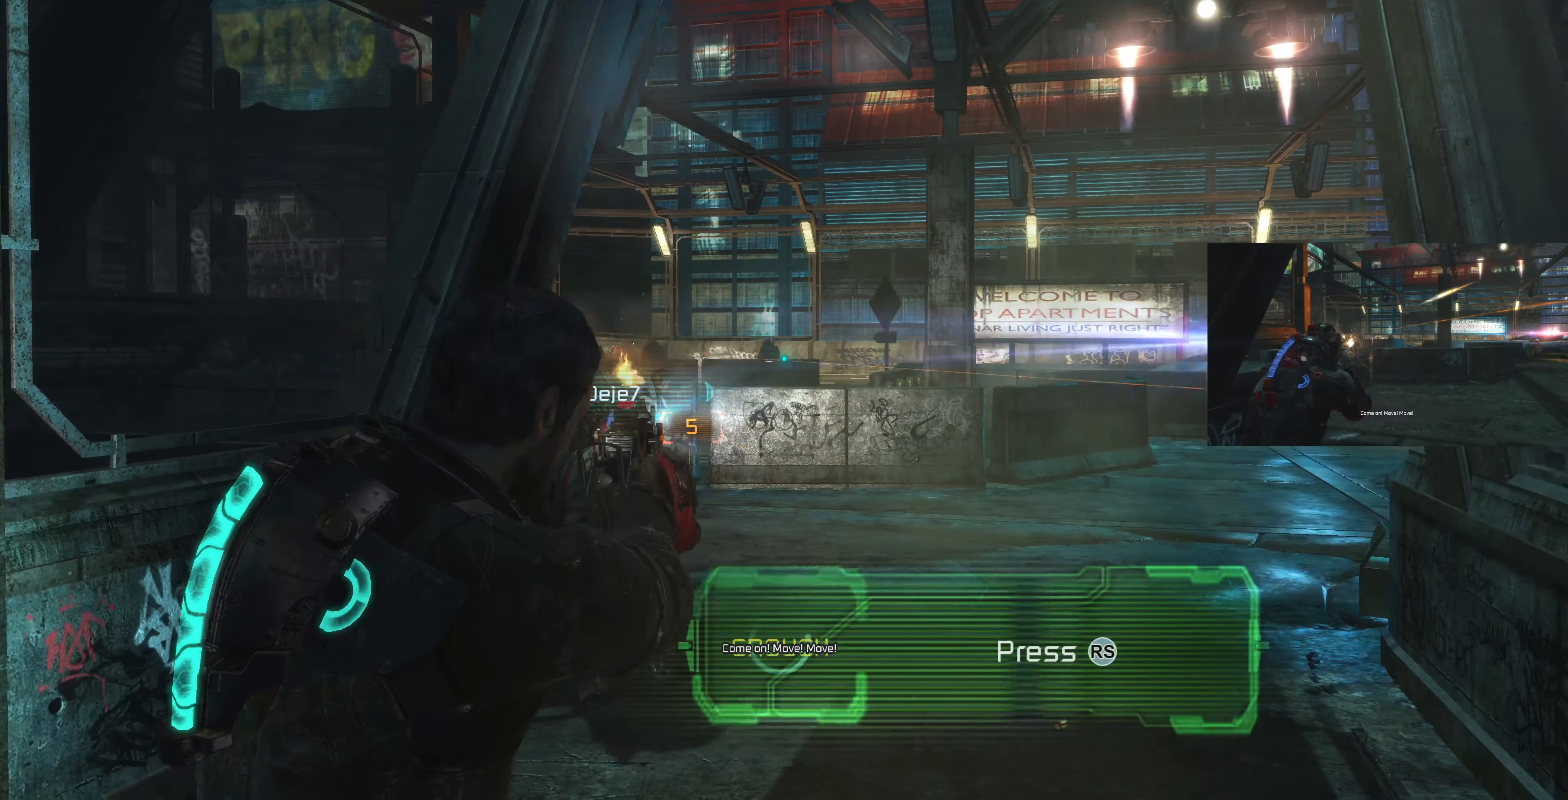
{"buttons": ["L2"], "left_stick": "down", "right_stick": "center", "events": [[133, "left_stick", "down"], [300, "R2", "down"], [367, "right_stick", "center"], [467, "R2", "up"]]}